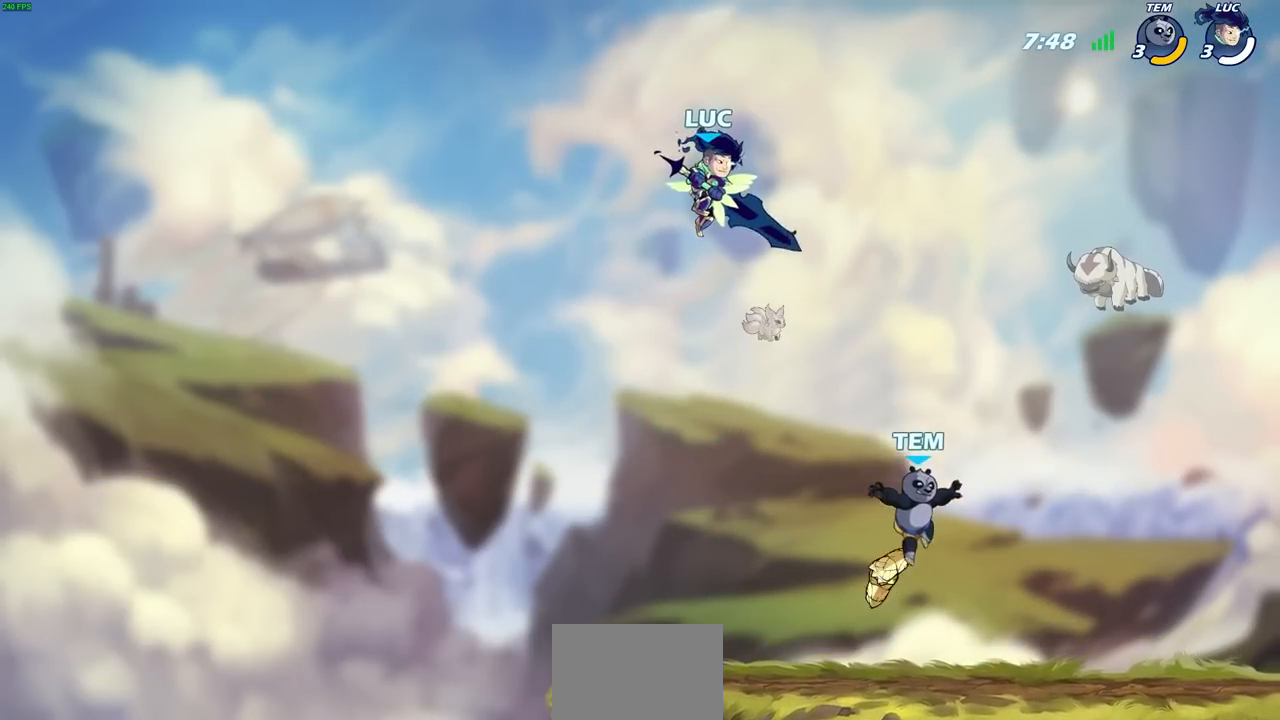
Gameplay with a controller (PlayStation layout); each line is a JSON object with the inputs held at the frame after it (dt_ms = milliseconds from this image to that frame). "events" lists button and stick changes between this image and that frame as [ms after this image, input, new state], when the widget could be followed in between.
{"dt_ms": 500, "buttons": ["CROSS"], "left_stick": "down-left", "right_stick": "center", "events": [[217, "left_stick", "down"], [317, "left_stick", "down-left"], [500, "CROSS", "down"]]}
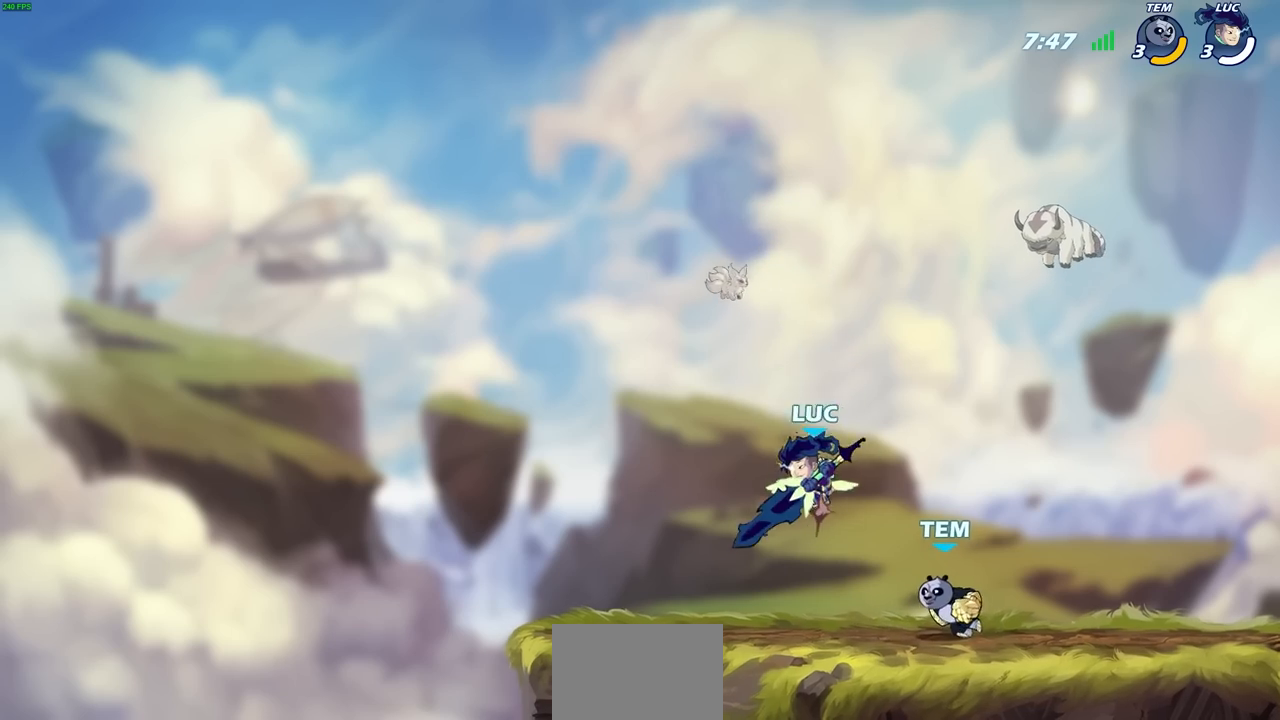
{"dt_ms": 500, "buttons": [], "left_stick": "down-right", "right_stick": "center", "events": [[83, "left_stick", "up-right"], [117, "CROSS", "up"], [200, "left_stick", "right"], [300, "left_stick", "center"], [500, "left_stick", "down-right"]]}
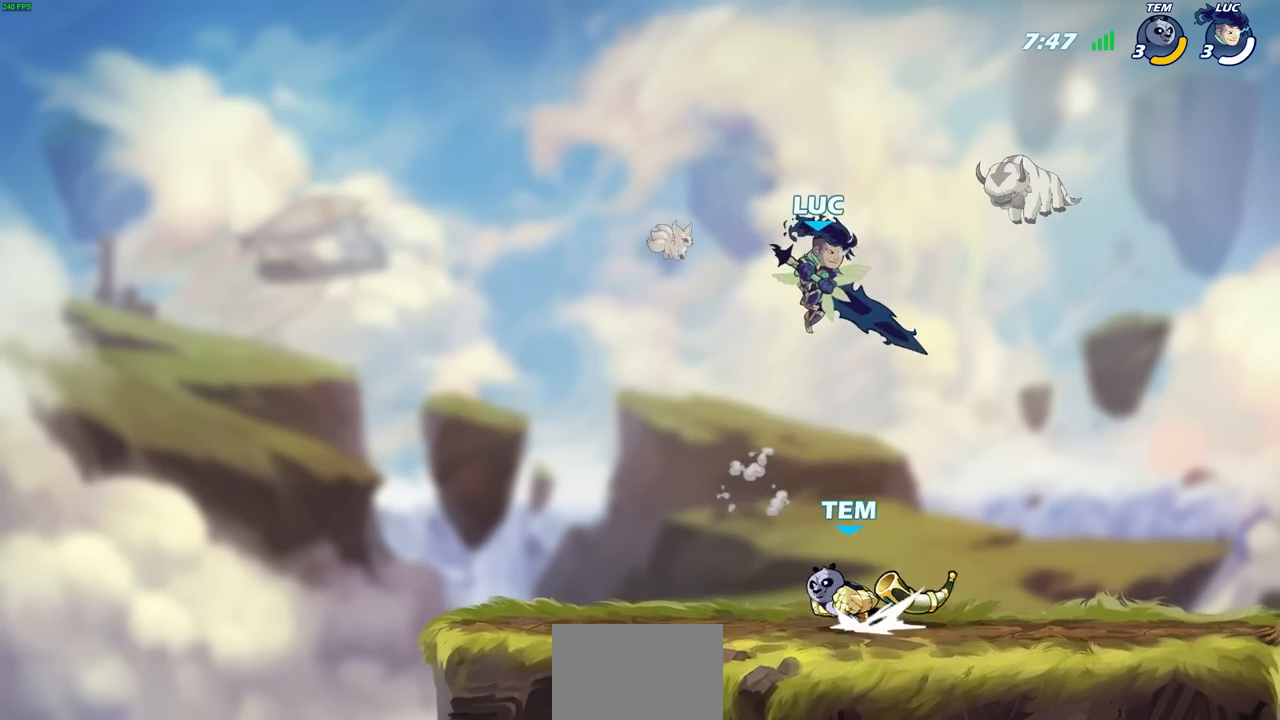
{"dt_ms": 500, "buttons": ["R2"], "left_stick": "up", "right_stick": "center", "events": [[133, "left_stick", "down-left"], [233, "left_stick", "left"], [400, "R2", "down"], [483, "left_stick", "up"]]}
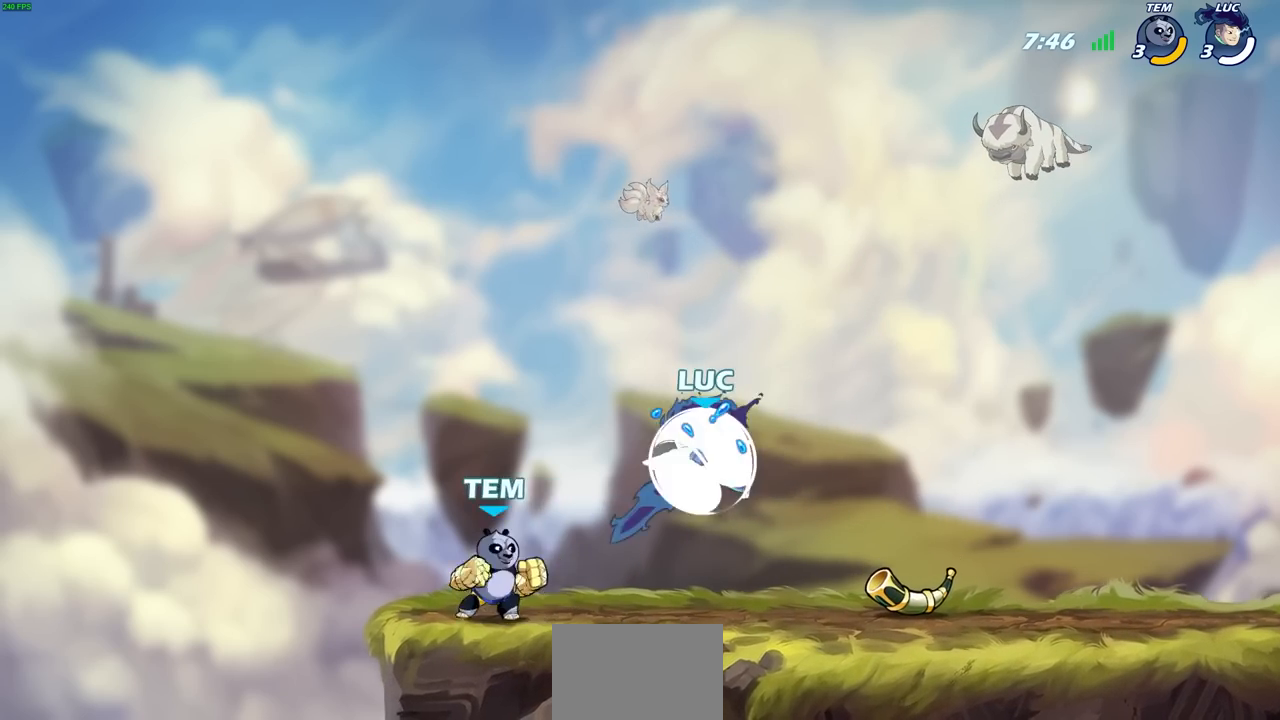
{"dt_ms": 500, "buttons": ["SQUARE"], "left_stick": "down-left", "right_stick": "center", "events": [[67, "left_stick", "up-right"], [133, "R2", "up"], [200, "CROSS", "down"], [233, "left_stick", "up"], [333, "CROSS", "up"], [417, "left_stick", "left"], [467, "left_stick", "down-left"], [483, "SQUARE", "down"]]}
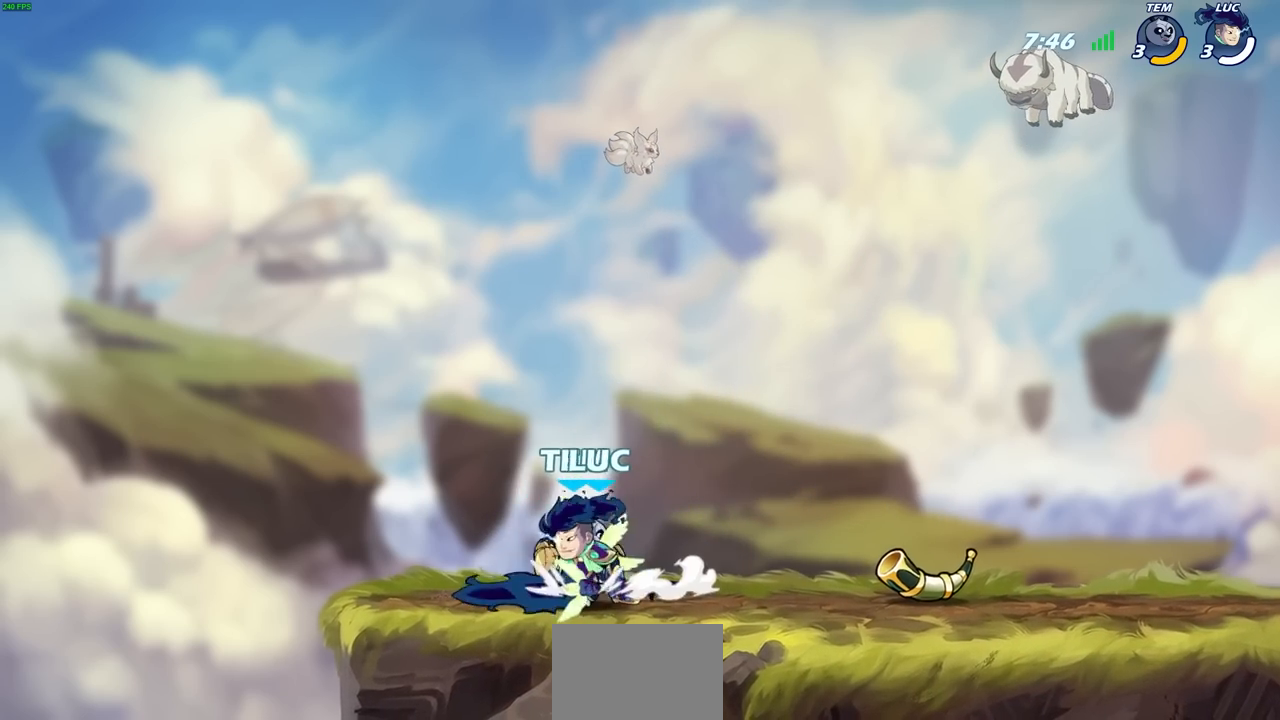
{"dt_ms": 500, "buttons": [], "left_stick": "center", "right_stick": "center", "events": [[50, "SQUARE", "up"], [83, "left_stick", "center"], [133, "SQUARE", "down"], [233, "SQUARE", "up"]]}
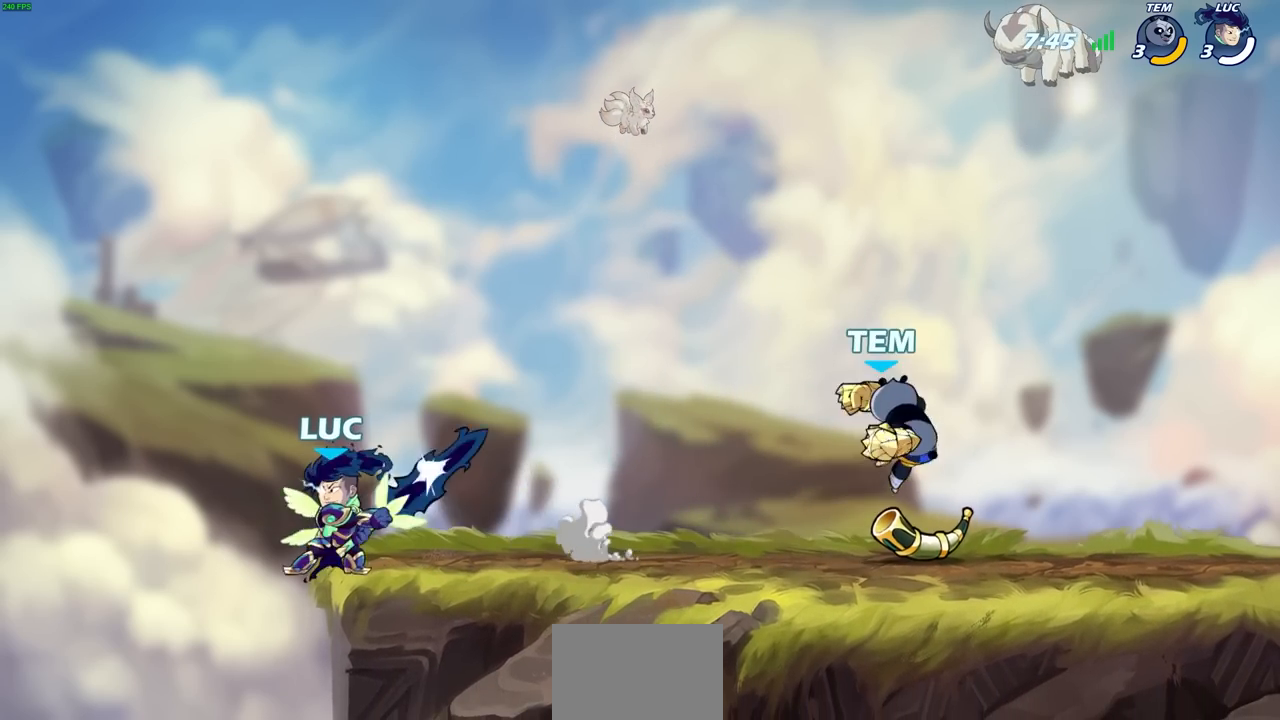
{"dt_ms": 500, "buttons": [], "left_stick": "up-right", "right_stick": "center", "events": [[200, "left_stick", "right"], [300, "left_stick", "up-left"], [317, "CROSS", "down"], [417, "left_stick", "up-right"], [433, "CROSS", "up"]]}
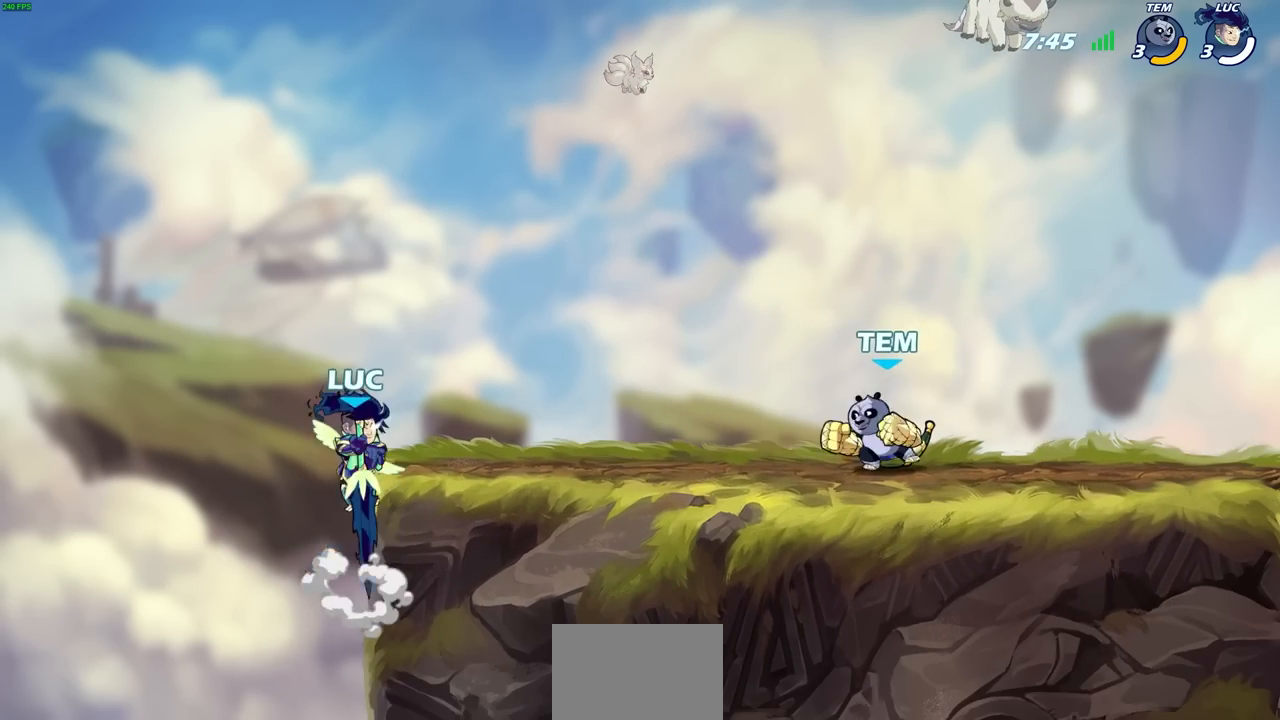
{"dt_ms": 500, "buttons": [], "left_stick": "center", "right_stick": "center", "events": [[67, "left_stick", "down-right"], [183, "R1", "down"], [183, "R2", "down"], [200, "SQUARE", "down"], [267, "left_stick", "center"], [283, "SQUARE", "up"], [317, "R1", "up"], [317, "R2", "up"]]}
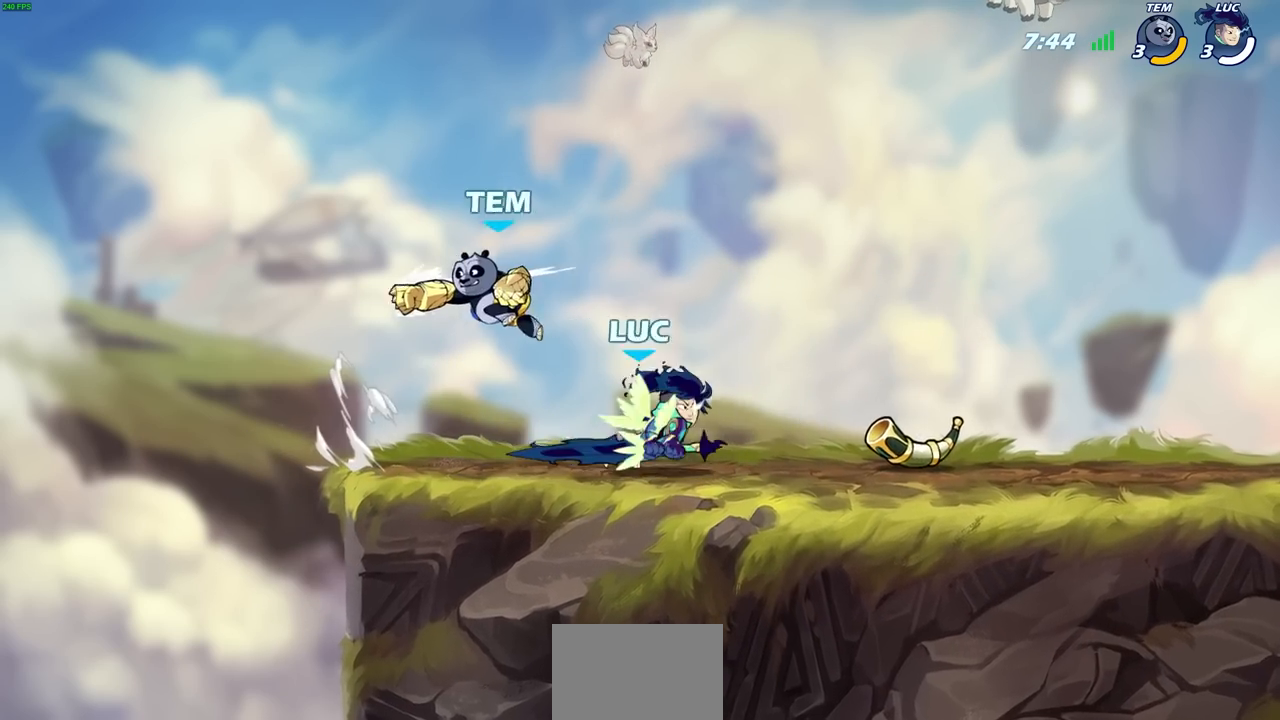
{"dt_ms": 500, "buttons": [], "left_stick": "center", "right_stick": "center", "events": []}
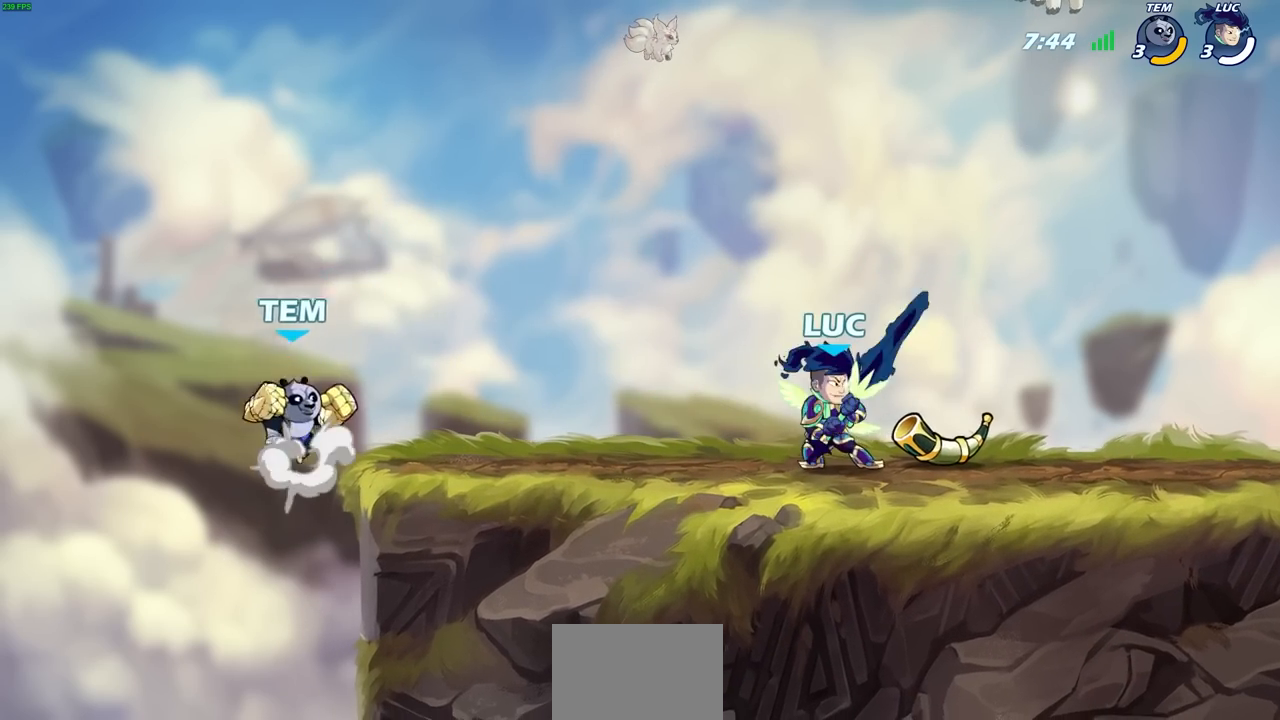
{"dt_ms": 500, "buttons": ["R2"], "left_stick": "left", "right_stick": "center", "events": [[17, "left_stick", "right"], [250, "left_stick", "left"], [417, "R2", "down"]]}
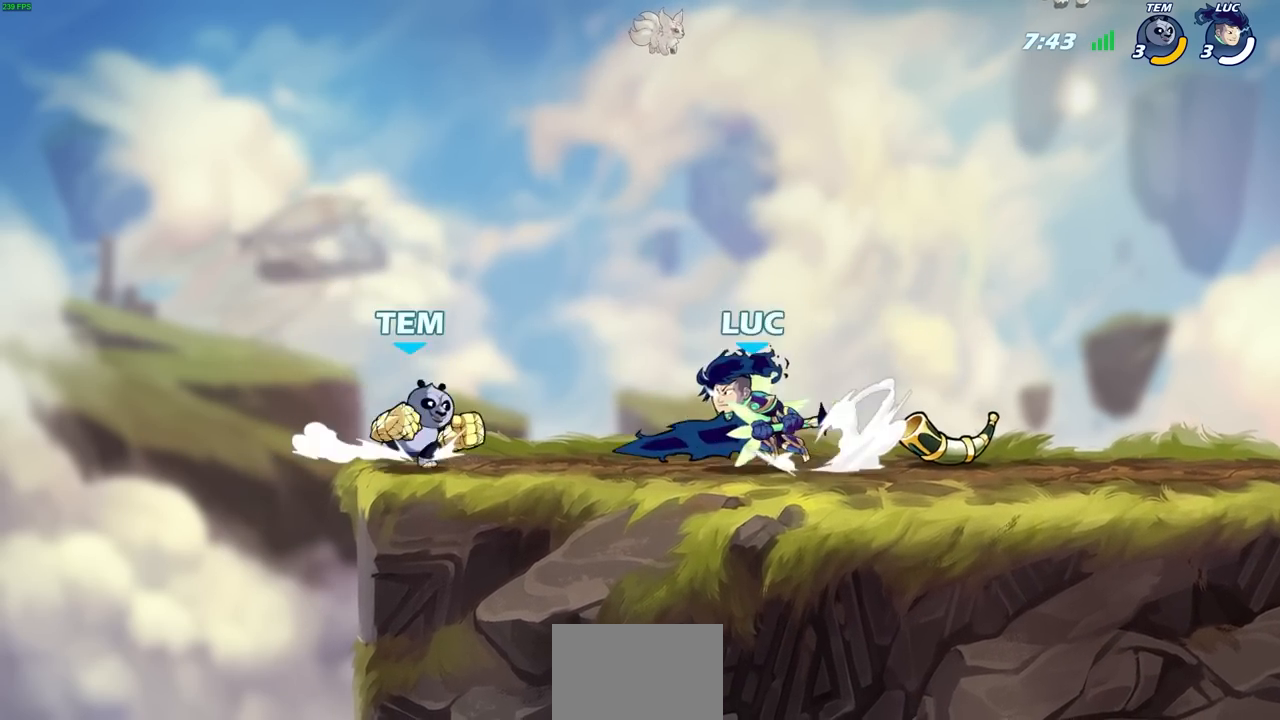
{"dt_ms": 500, "buttons": [], "left_stick": "down", "right_stick": "center", "events": [[50, "SQUARE", "down"], [50, "left_stick", "center"], [83, "R2", "up"], [150, "SQUARE", "up"], [183, "left_stick", "down"], [217, "SQUARE", "down"], [300, "SQUARE", "up"], [367, "SQUARE", "down"], [450, "SQUARE", "up"]]}
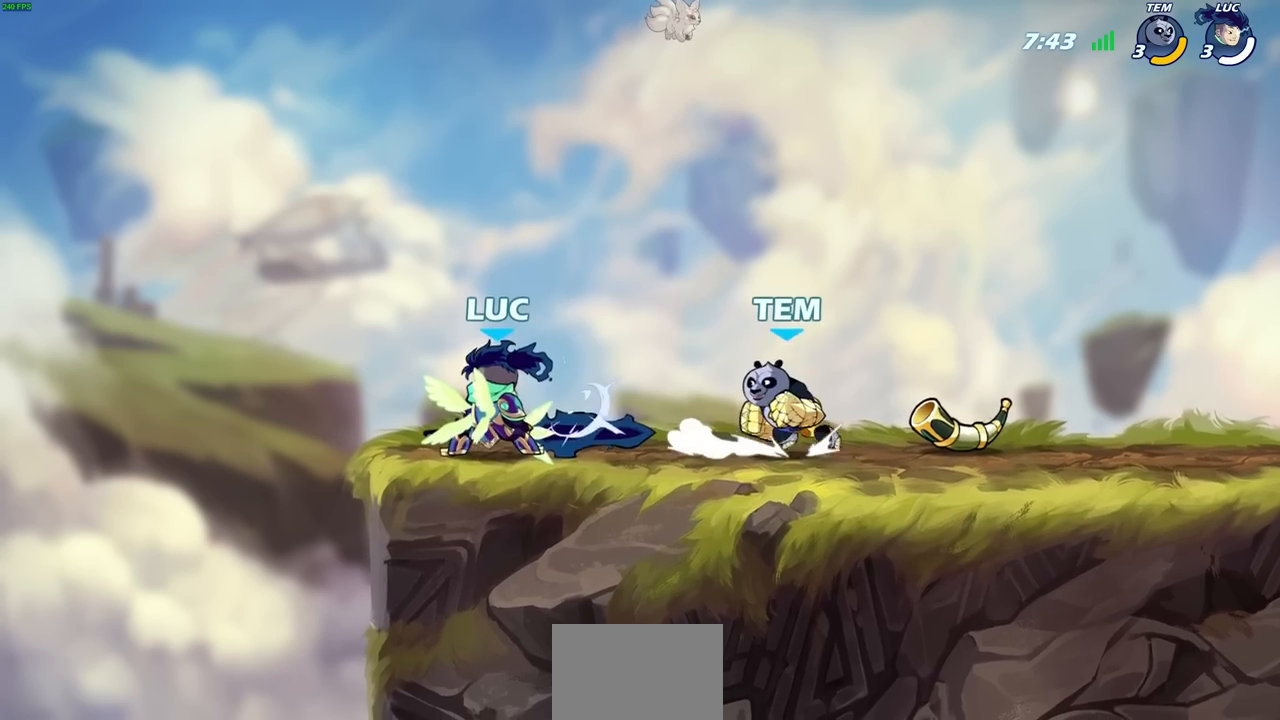
{"dt_ms": 1000, "buttons": [], "left_stick": "center", "right_stick": "center"}
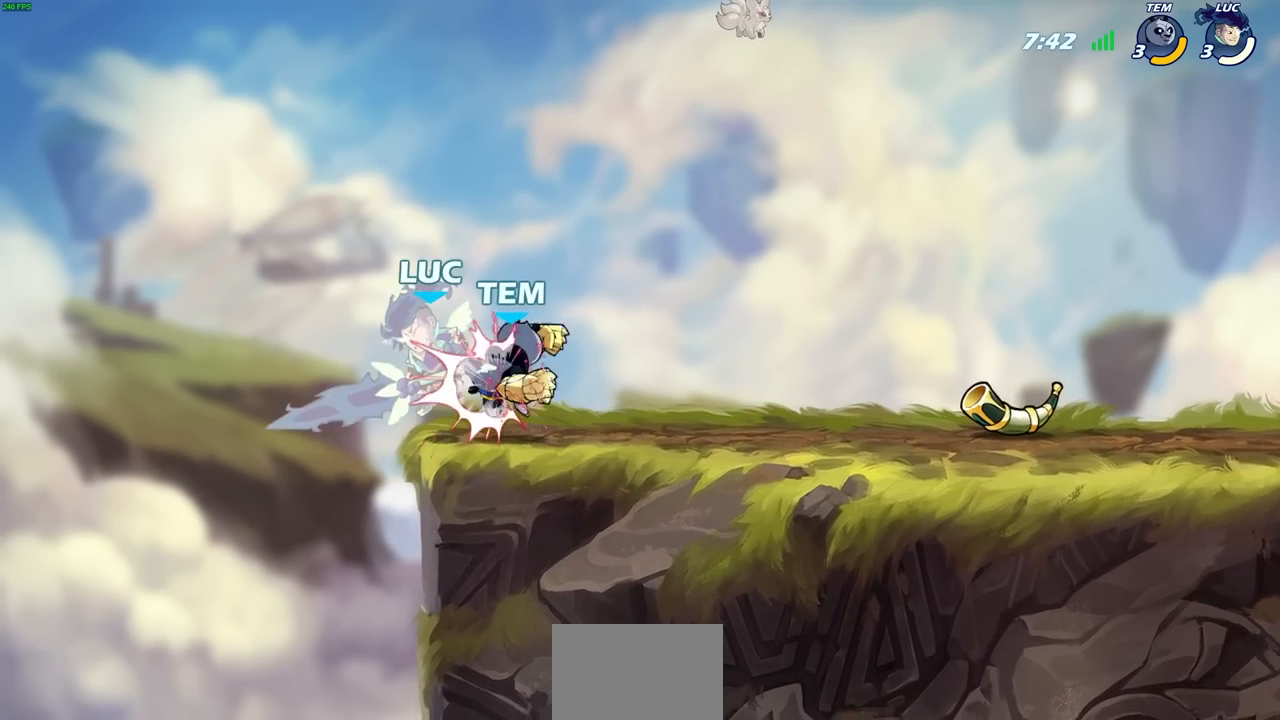
{"dt_ms": 500, "buttons": [], "left_stick": "down-left", "right_stick": "center", "events": [[33, "left_stick", "up-left"], [200, "left_stick", "down-left"]]}
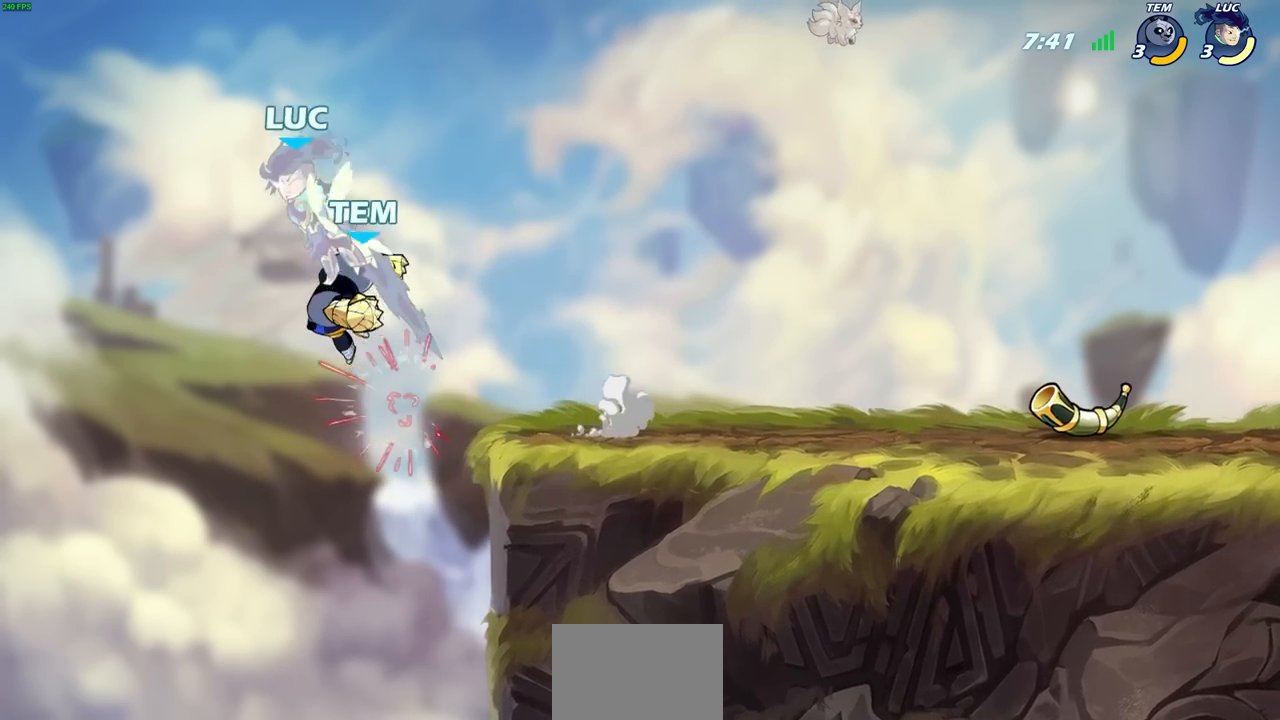
{"dt_ms": 500, "buttons": ["CROSS", "R2"], "left_stick": "up-left", "right_stick": "center", "events": [[117, "left_stick", "right"], [167, "left_stick", "up-right"], [233, "CROSS", "down"], [250, "R2", "down"], [300, "left_stick", "up"], [400, "left_stick", "up-left"]]}
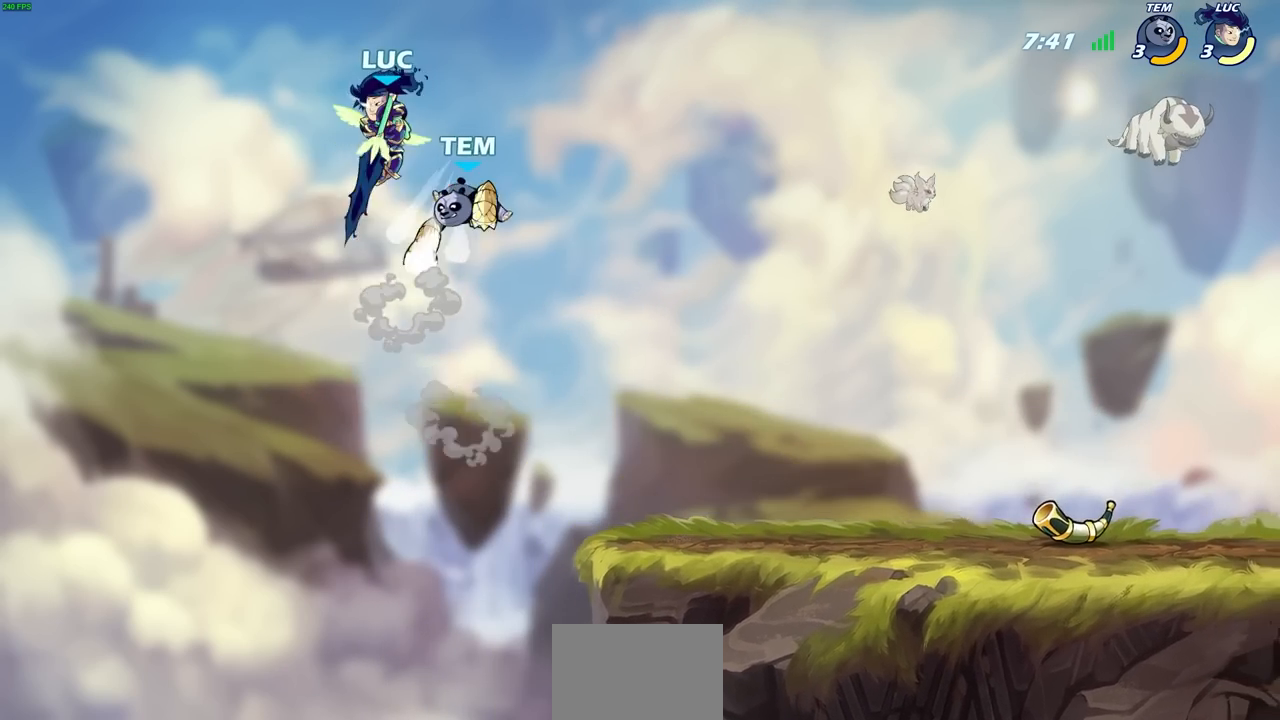
{"dt_ms": 500, "buttons": [], "left_stick": "right", "right_stick": "center", "events": [[17, "CROSS", "up"], [33, "R2", "up"], [133, "left_stick", "right"]]}
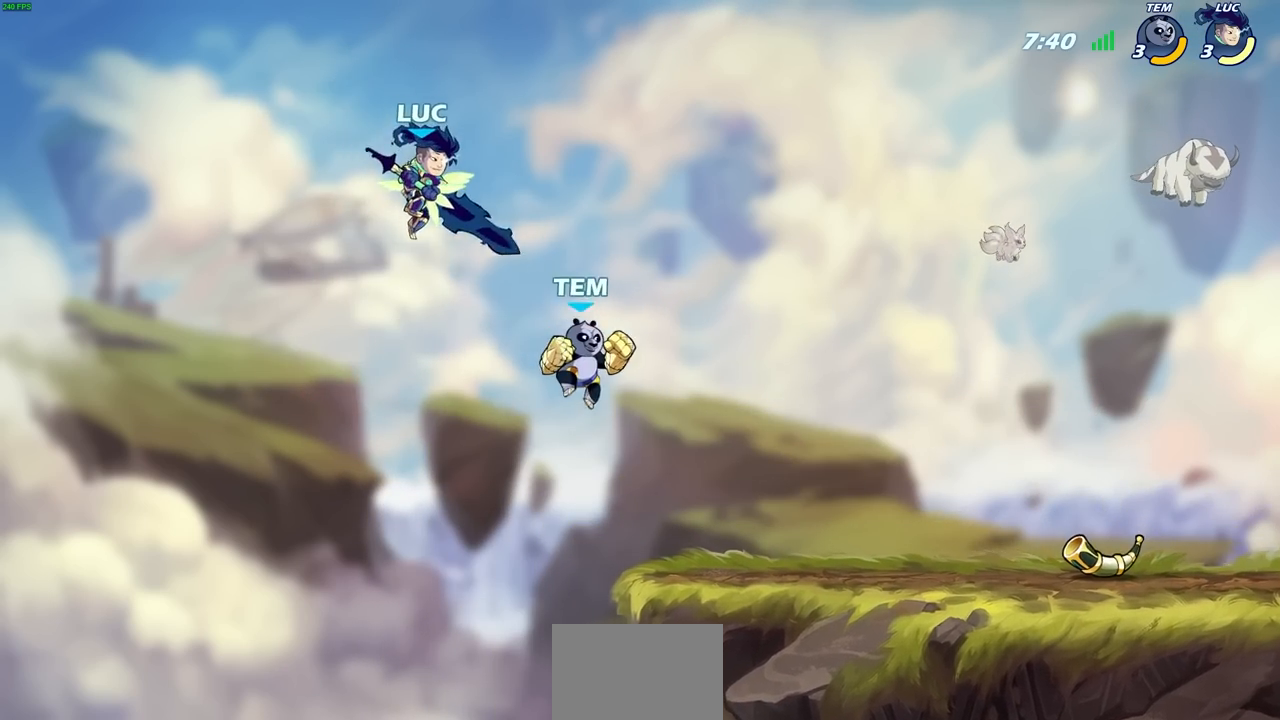
{"dt_ms": 500, "buttons": [], "left_stick": "right", "right_stick": "center", "events": [[233, "SQUARE", "down"], [333, "SQUARE", "up"]]}
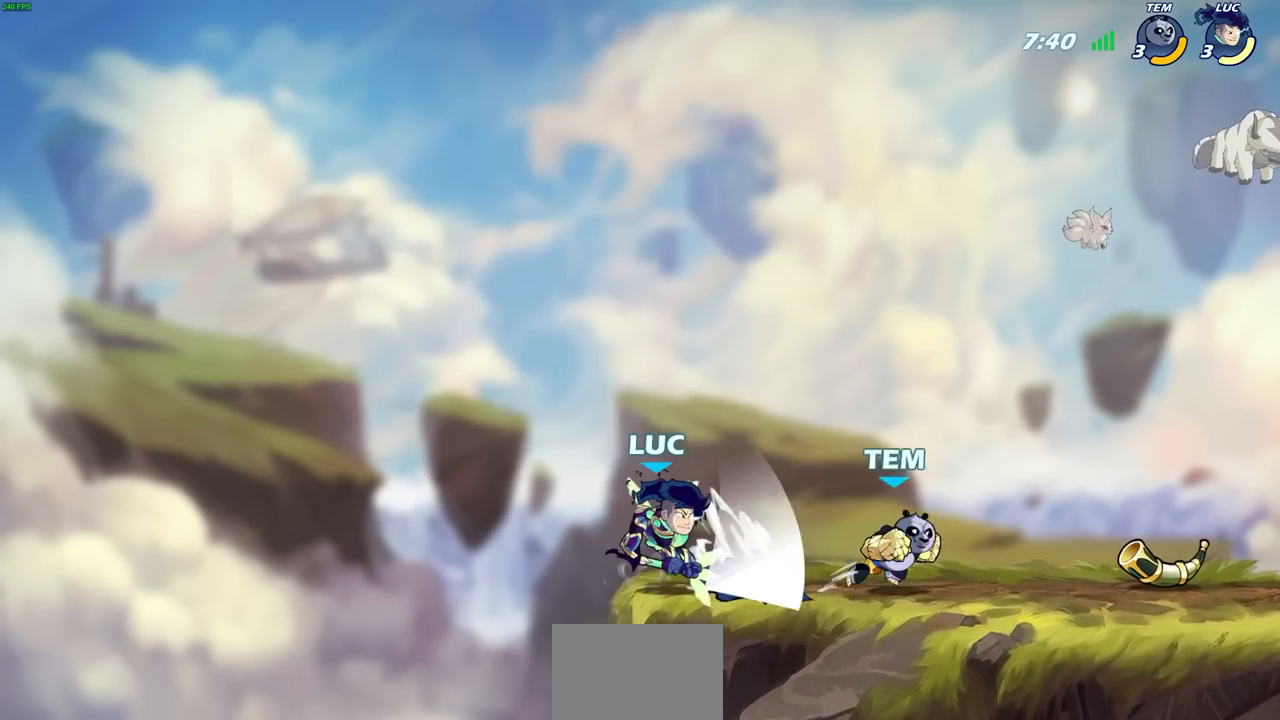
{"dt_ms": 500, "buttons": ["SQUARE"], "left_stick": "center", "right_stick": "center", "events": [[67, "left_stick", "left"], [267, "left_stick", "down-right"], [283, "SQUARE", "down"], [367, "SQUARE", "up"], [400, "left_stick", "center"], [450, "SQUARE", "down"]]}
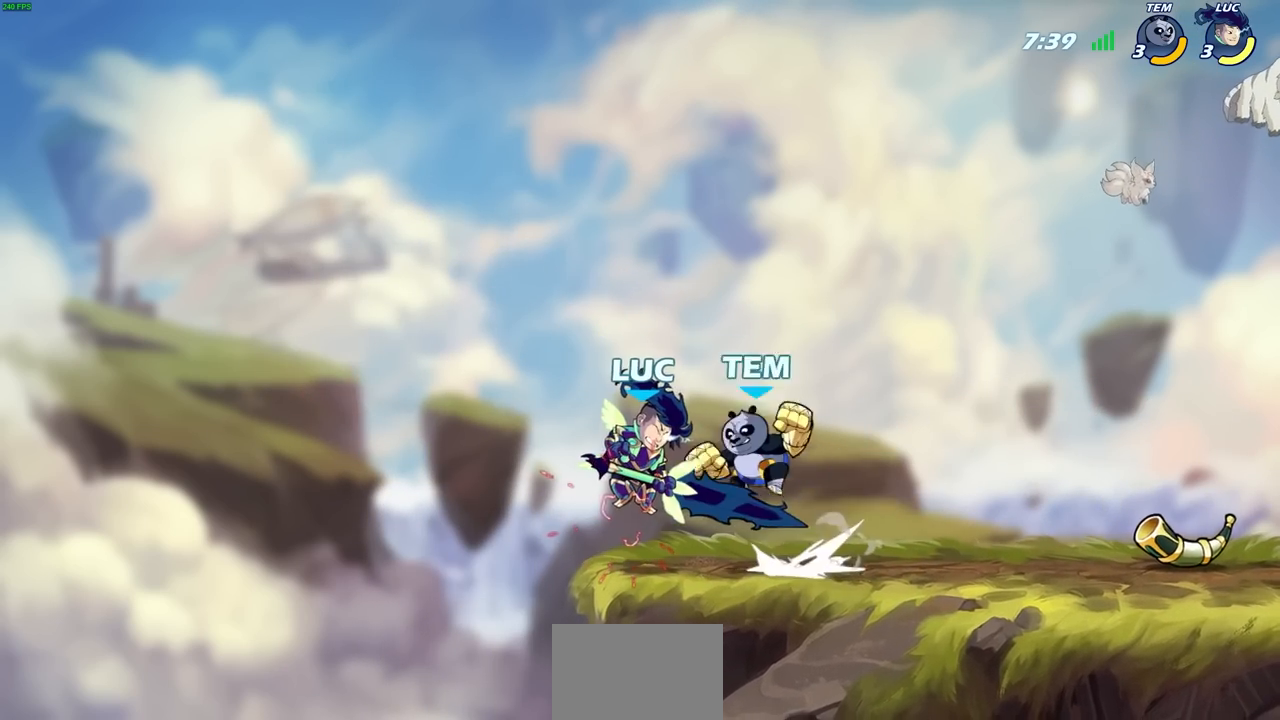
{"dt_ms": 500, "buttons": [], "left_stick": "center", "right_stick": "center", "events": [[33, "SQUARE", "up"], [83, "R1", "down"], [83, "R2", "down"], [100, "left_stick", "up-left"], [250, "left_stick", "center"], [300, "R1", "up"], [417, "R2", "up"]]}
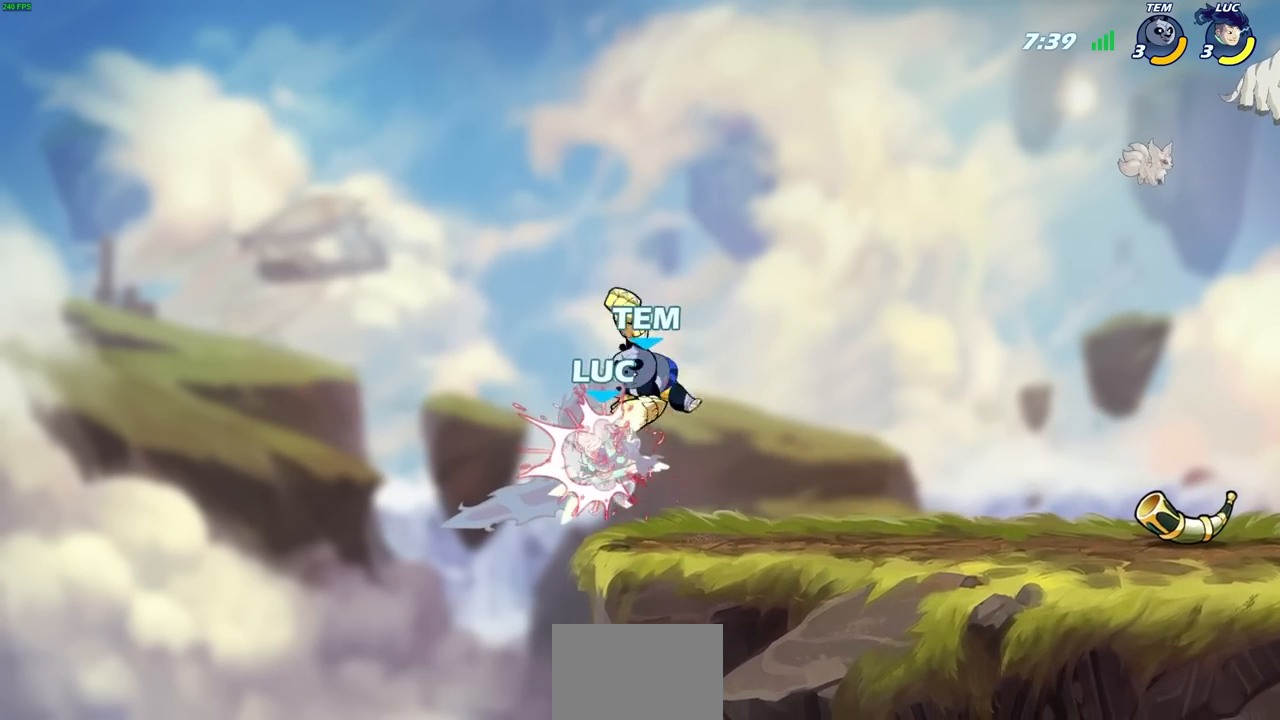
{"dt_ms": 500, "buttons": [], "left_stick": "center", "right_stick": "center", "events": []}
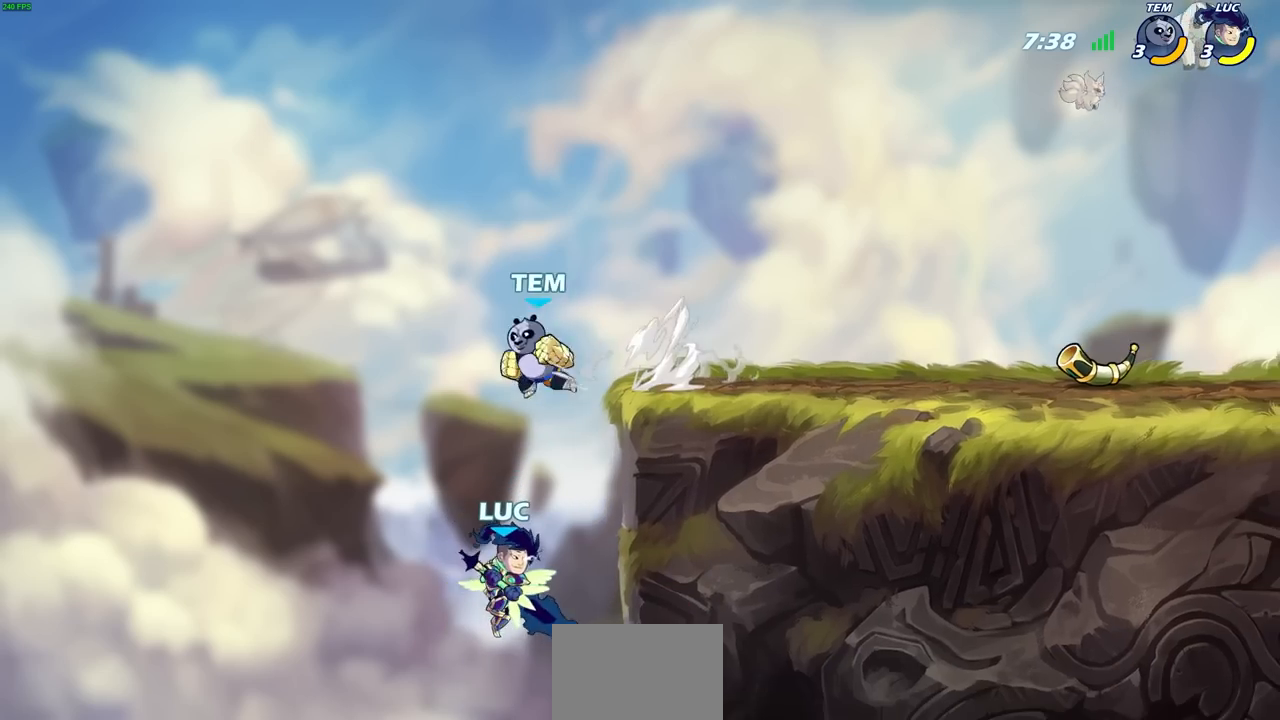
{"dt_ms": 500, "buttons": [], "left_stick": "center", "right_stick": "center", "events": [[50, "R1", "down"], [50, "R2", "down"], [183, "CIRCLE", "down"], [217, "R1", "up"], [217, "R2", "up"], [267, "CIRCLE", "up"]]}
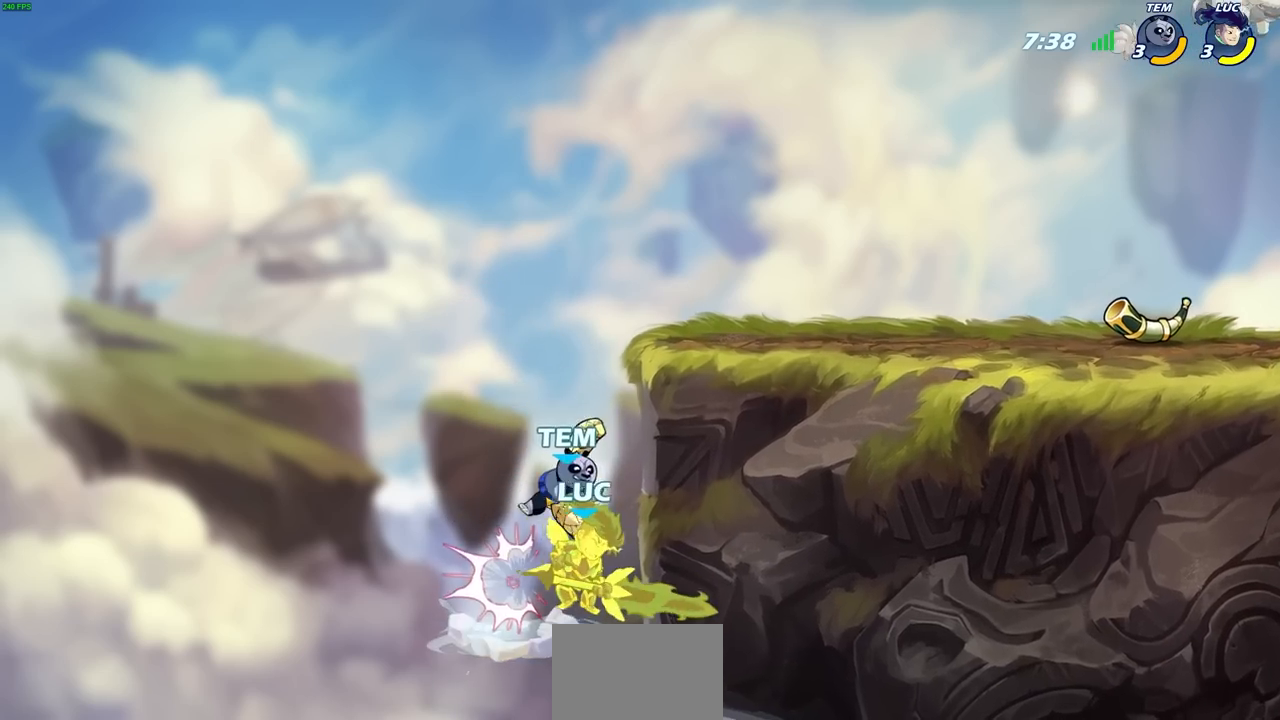
{"dt_ms": 500, "buttons": [], "left_stick": "left", "right_stick": "center", "events": [[350, "left_stick", "left"]]}
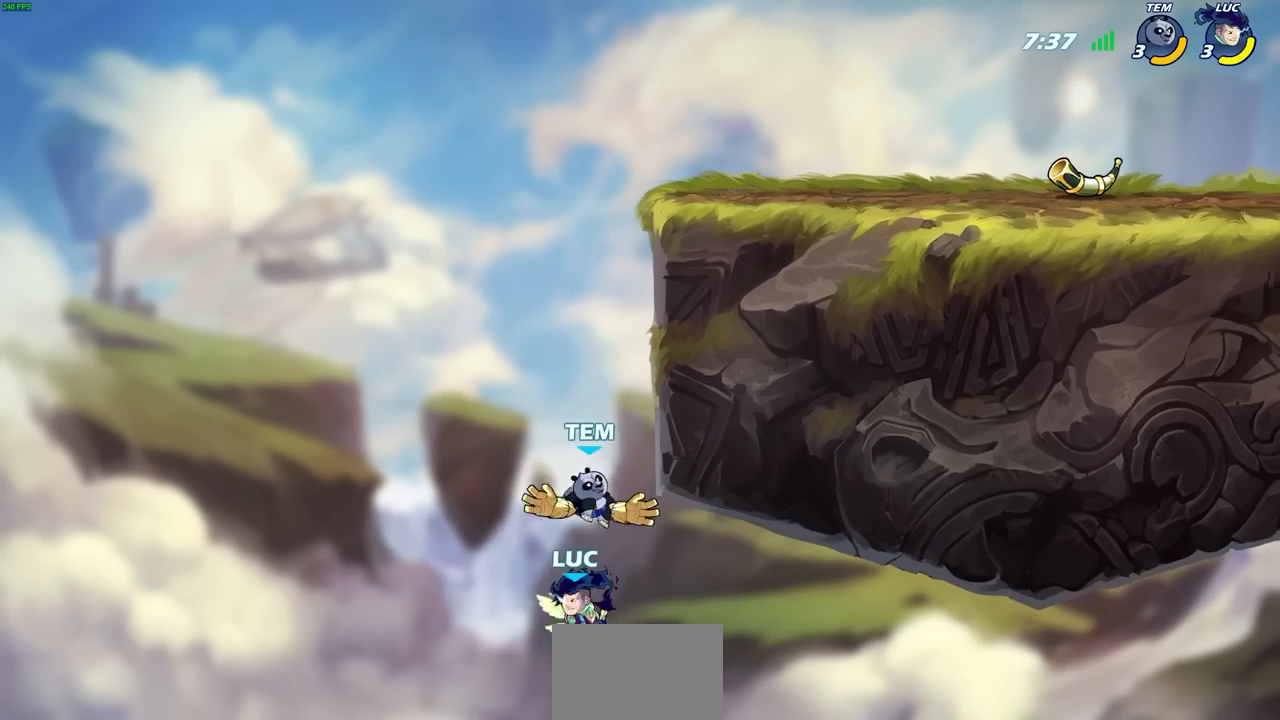
{"dt_ms": 500, "buttons": [], "left_stick": "up-right", "right_stick": "center", "events": [[67, "CROSS", "down"], [183, "CROSS", "up"], [300, "left_stick", "up-right"]]}
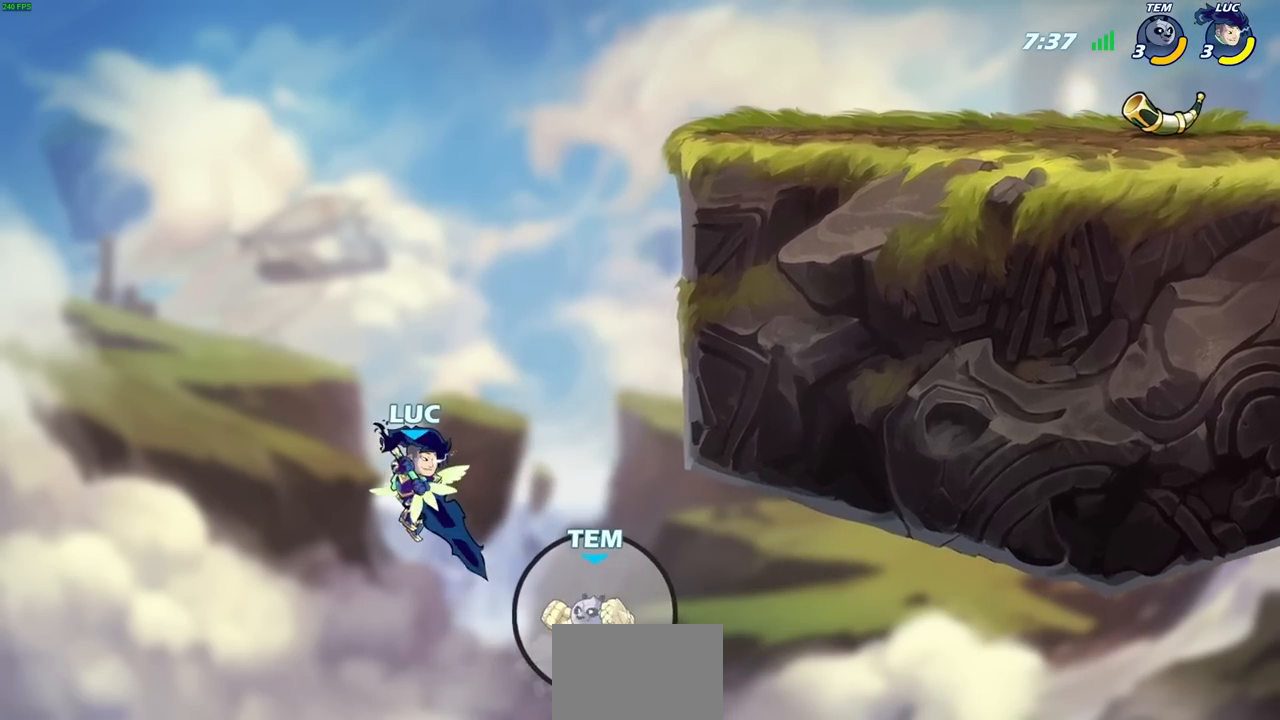
{"dt_ms": 500, "buttons": [], "left_stick": "up", "right_stick": "center", "events": [[133, "CIRCLE", "down"], [217, "CIRCLE", "up"], [283, "left_stick", "up-left"], [400, "left_stick", "up"]]}
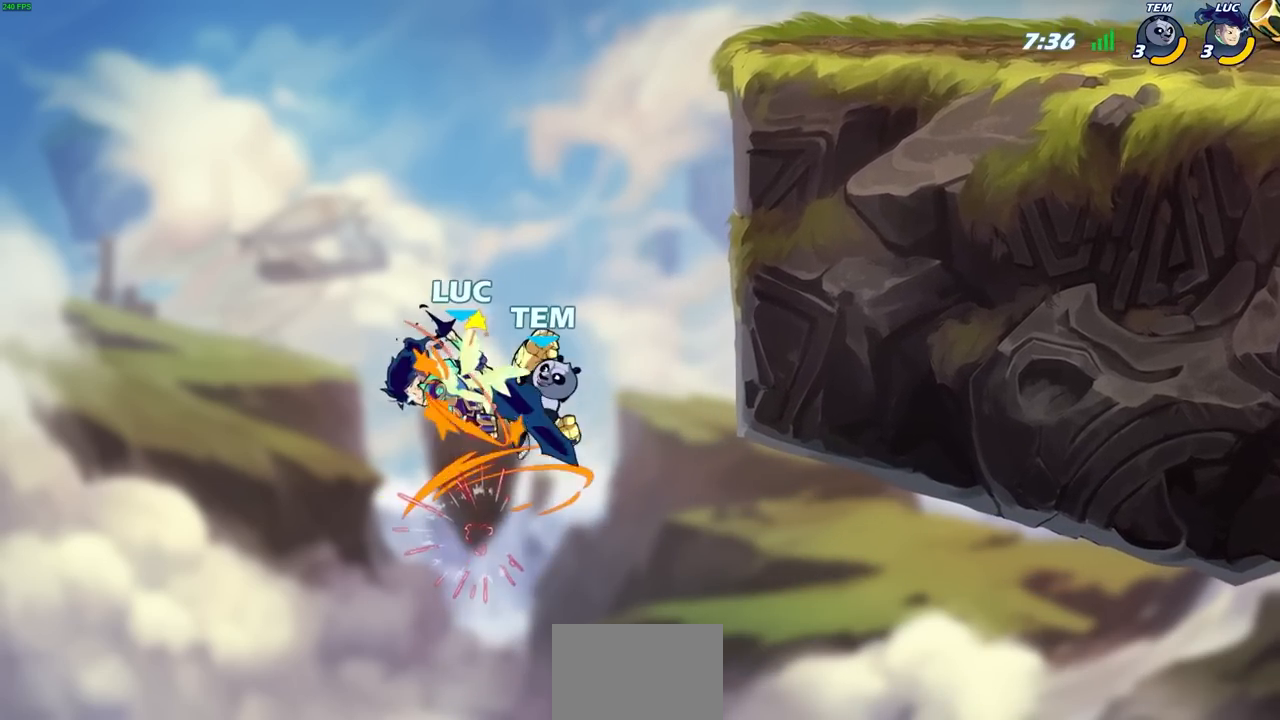
{"dt_ms": 500, "buttons": [], "left_stick": "up-right", "right_stick": "center", "events": [[183, "left_stick", "up-right"], [300, "CROSS", "down"], [467, "CROSS", "up"]]}
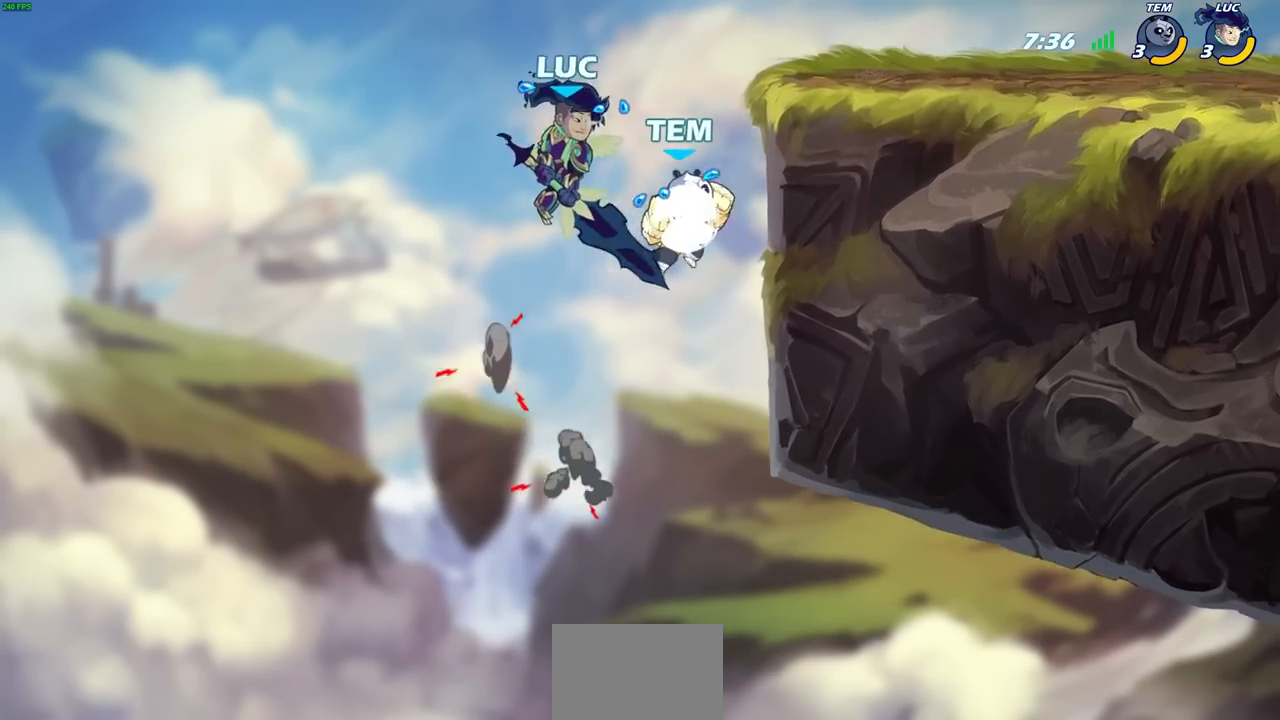
{"dt_ms": 500, "buttons": [], "left_stick": "left", "right_stick": "center", "events": [[33, "SQUARE", "down"], [33, "left_stick", "down"], [117, "SQUARE", "up"], [167, "left_stick", "right"], [317, "left_stick", "up-right"], [417, "left_stick", "up-left"], [467, "left_stick", "left"]]}
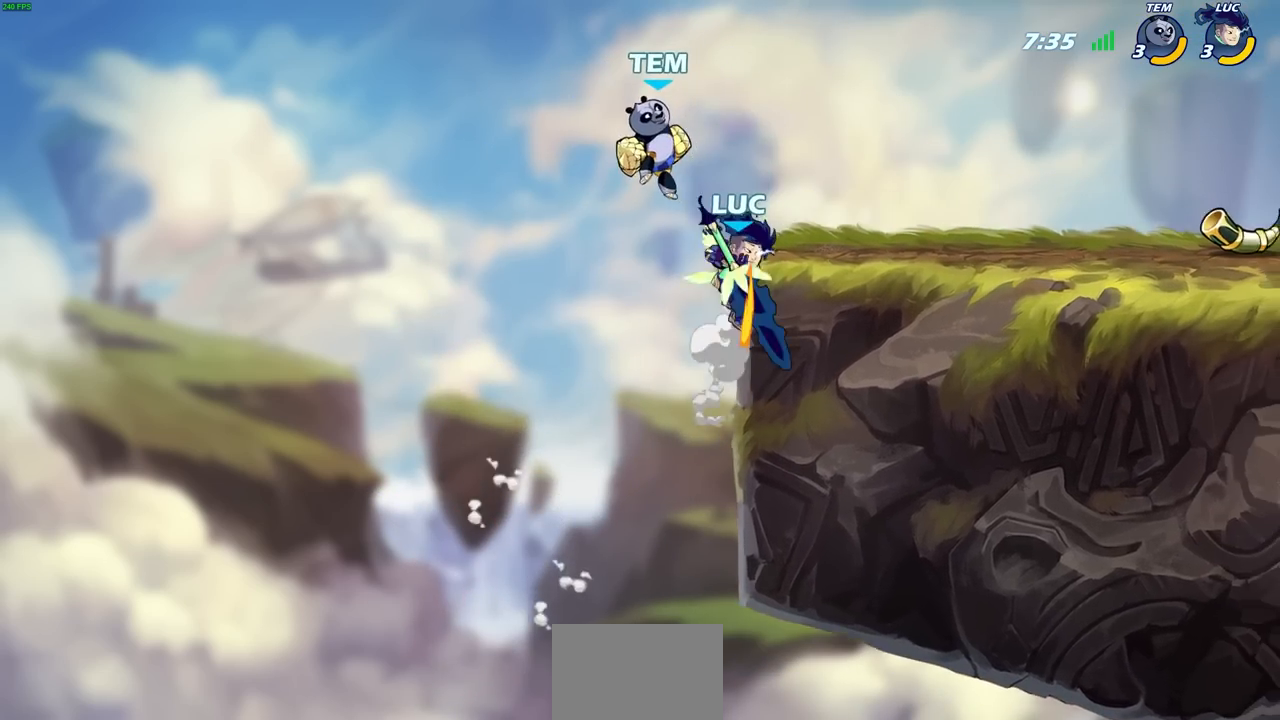
{"dt_ms": 500, "buttons": [], "left_stick": "up-left", "right_stick": "center", "events": [[267, "left_stick", "up-right"], [367, "left_stick", "up"], [400, "CROSS", "down"], [467, "left_stick", "up-left"], [483, "CROSS", "up"]]}
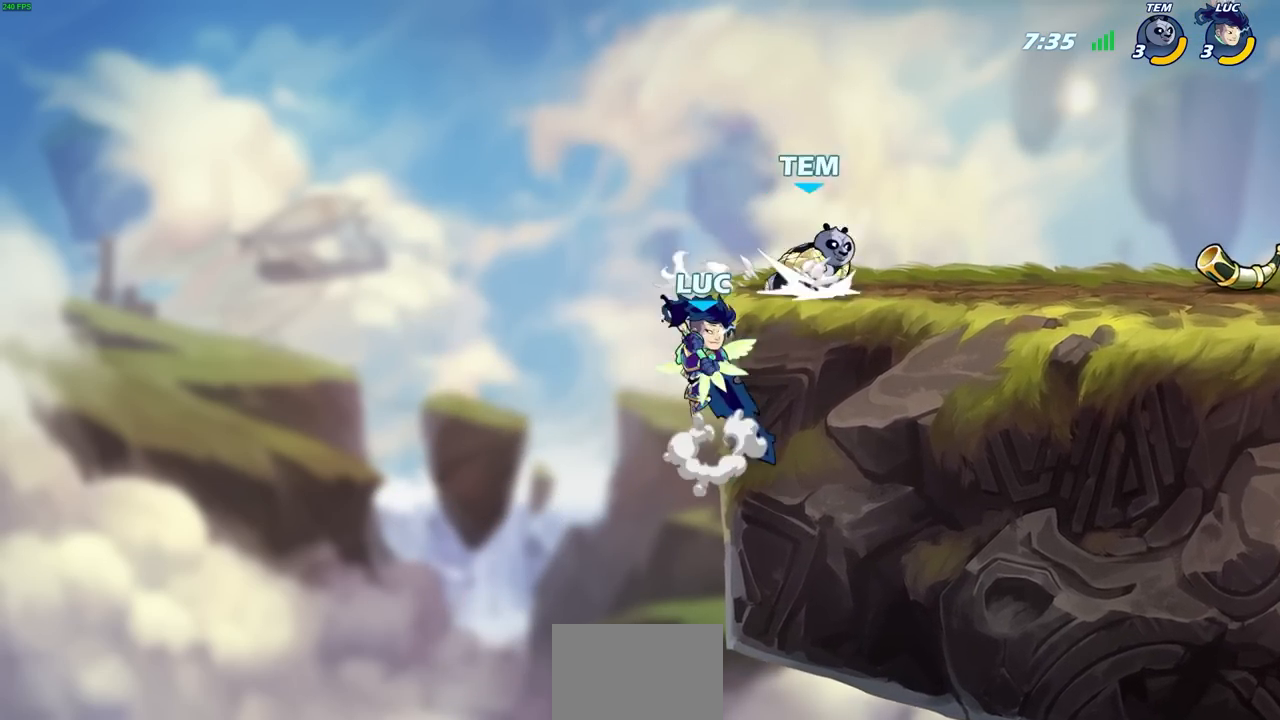
{"dt_ms": 500, "buttons": [], "left_stick": "up", "right_stick": "center", "events": [[200, "left_stick", "right"], [267, "SQUARE", "down"], [367, "SQUARE", "up"], [467, "left_stick", "up"]]}
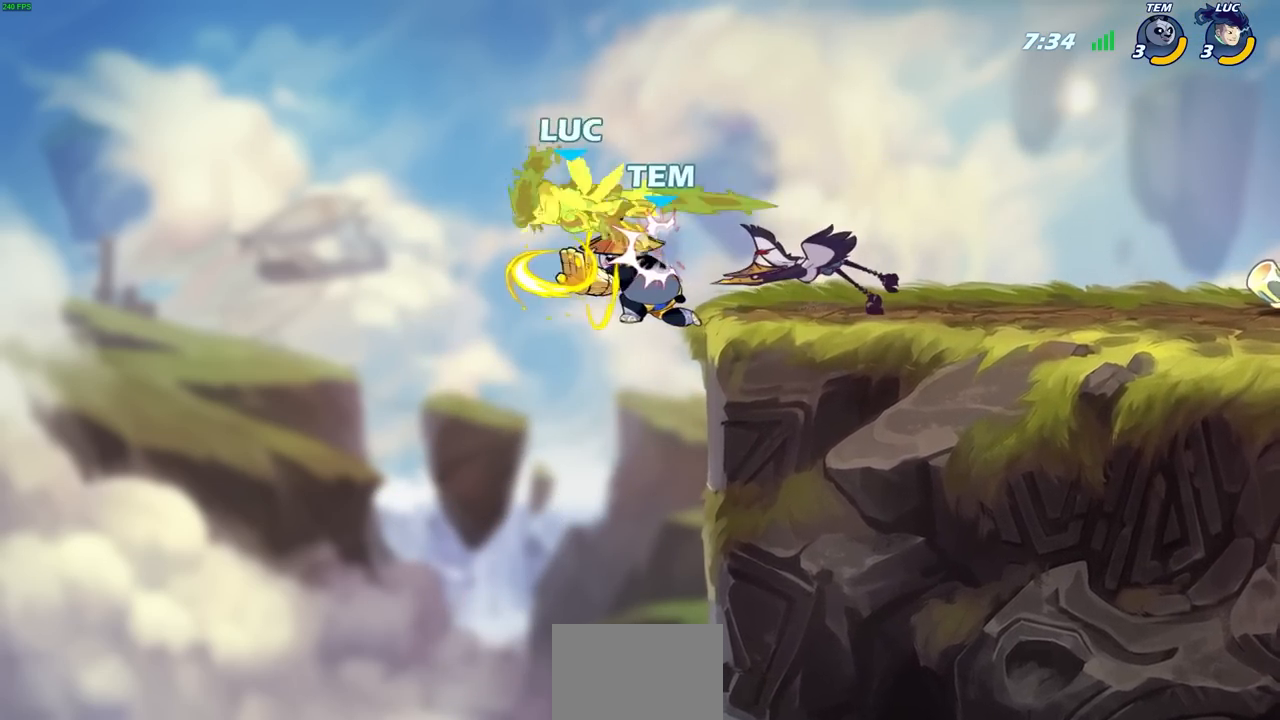
{"dt_ms": 500, "buttons": [], "left_stick": "right", "right_stick": "center", "events": [[17, "left_stick", "center"], [183, "left_stick", "right"], [233, "R2", "down"], [383, "R2", "up"]]}
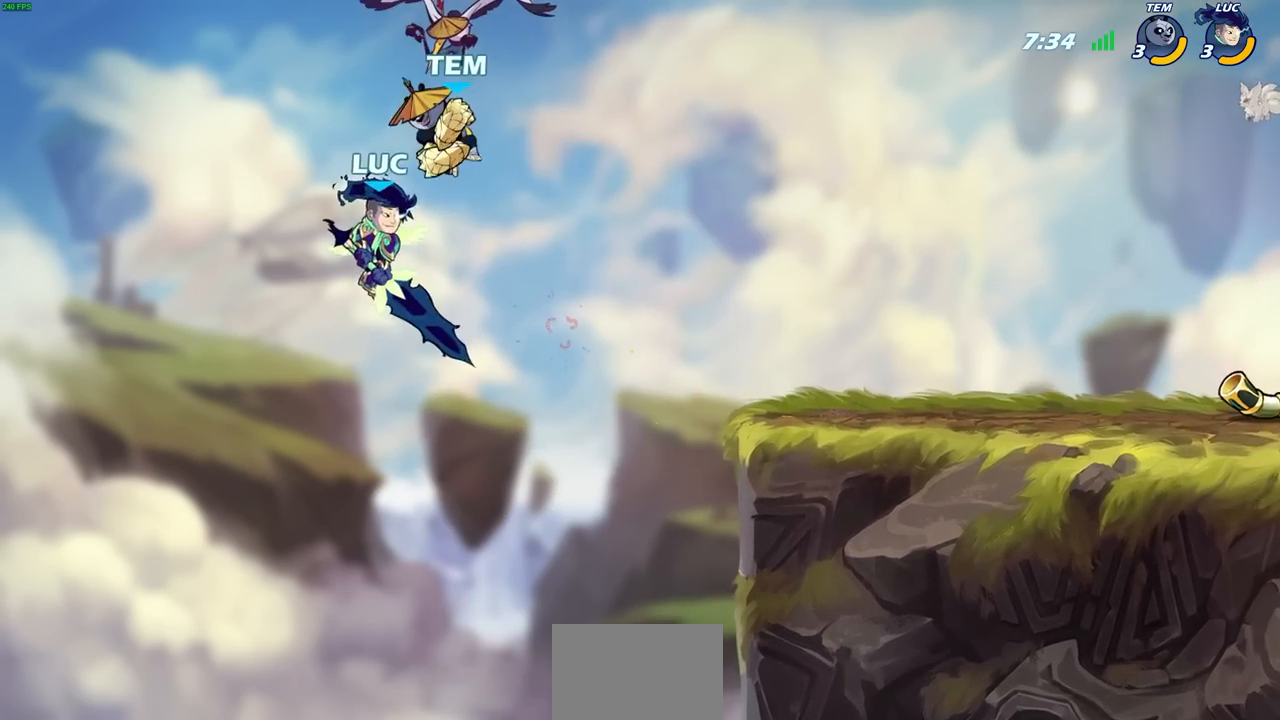
{"dt_ms": 500, "buttons": [], "left_stick": "right", "right_stick": "center", "events": []}
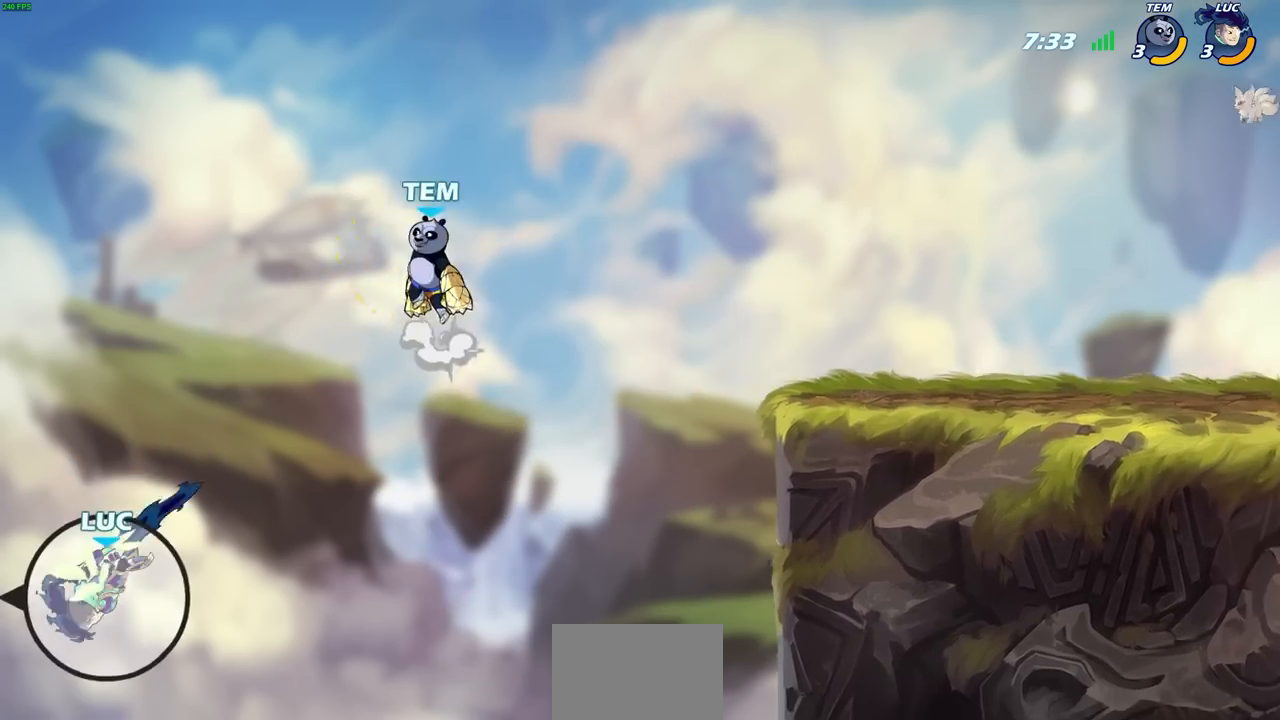
{"dt_ms": 500, "buttons": [], "left_stick": "right", "right_stick": "center", "events": [[317, "CROSS", "down"], [417, "CROSS", "up"]]}
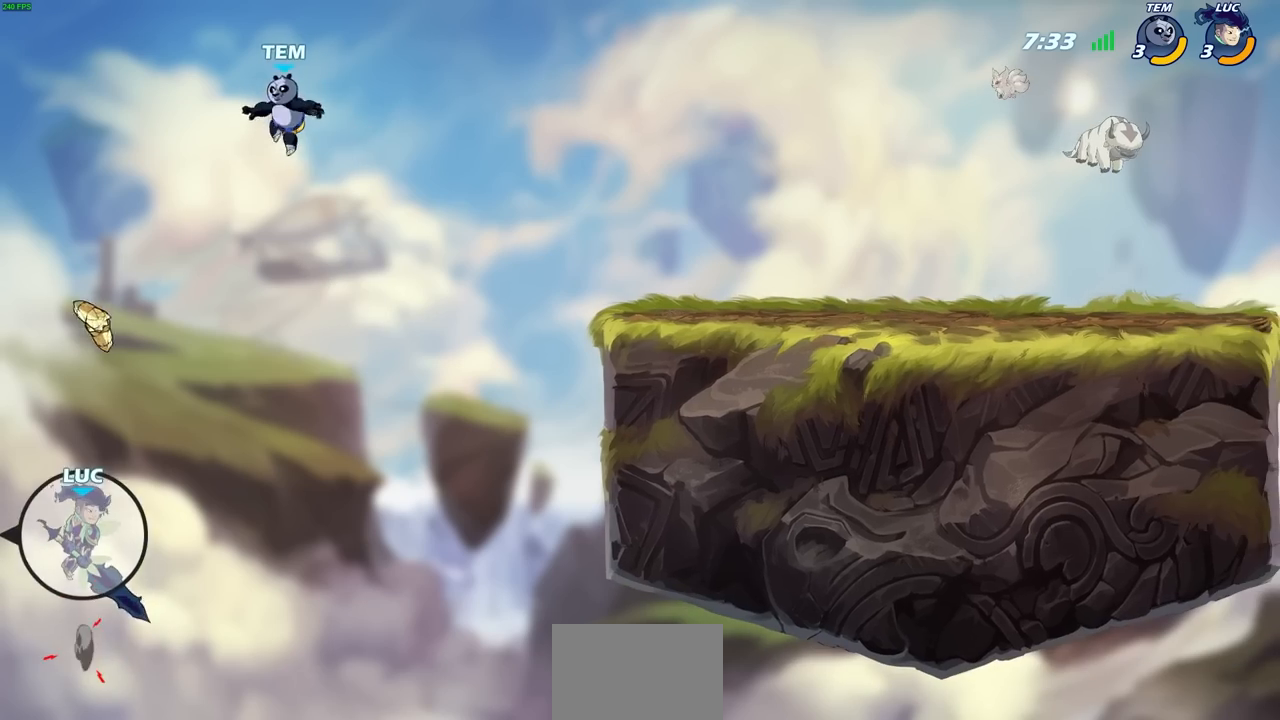
{"dt_ms": 500, "buttons": ["R2"], "left_stick": "up-right", "right_stick": "center"}